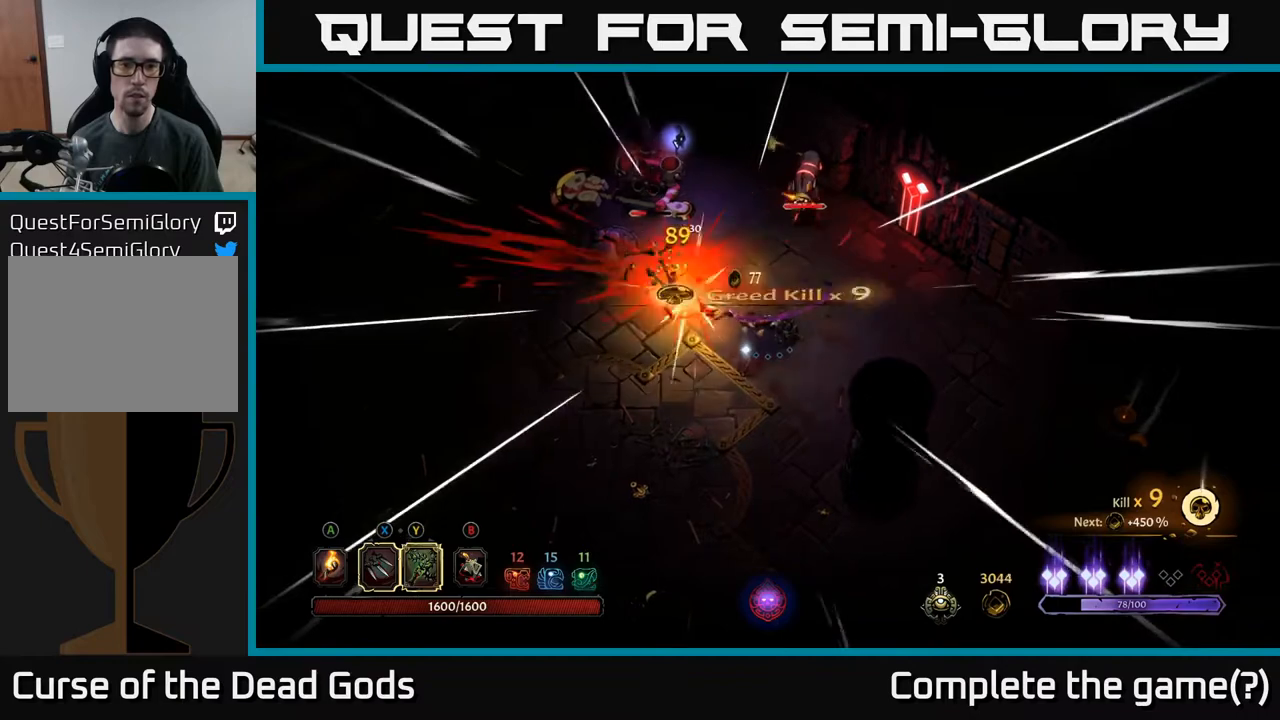
Gameplay with a controller (Xbox layout); each line is a JSON object with the inputs held at the frame after it. "events" lists button and stick changes between this image and that frame as [ms after this image, input, new state], when the widget could be followed in between.
{"buttons": [], "left_stick": "left", "right_stick": "center", "events": [[67, "left_stick", "down-left"], [167, "left_stick", "left"], [233, "R2", "down"], [400, "R2", "up"]]}
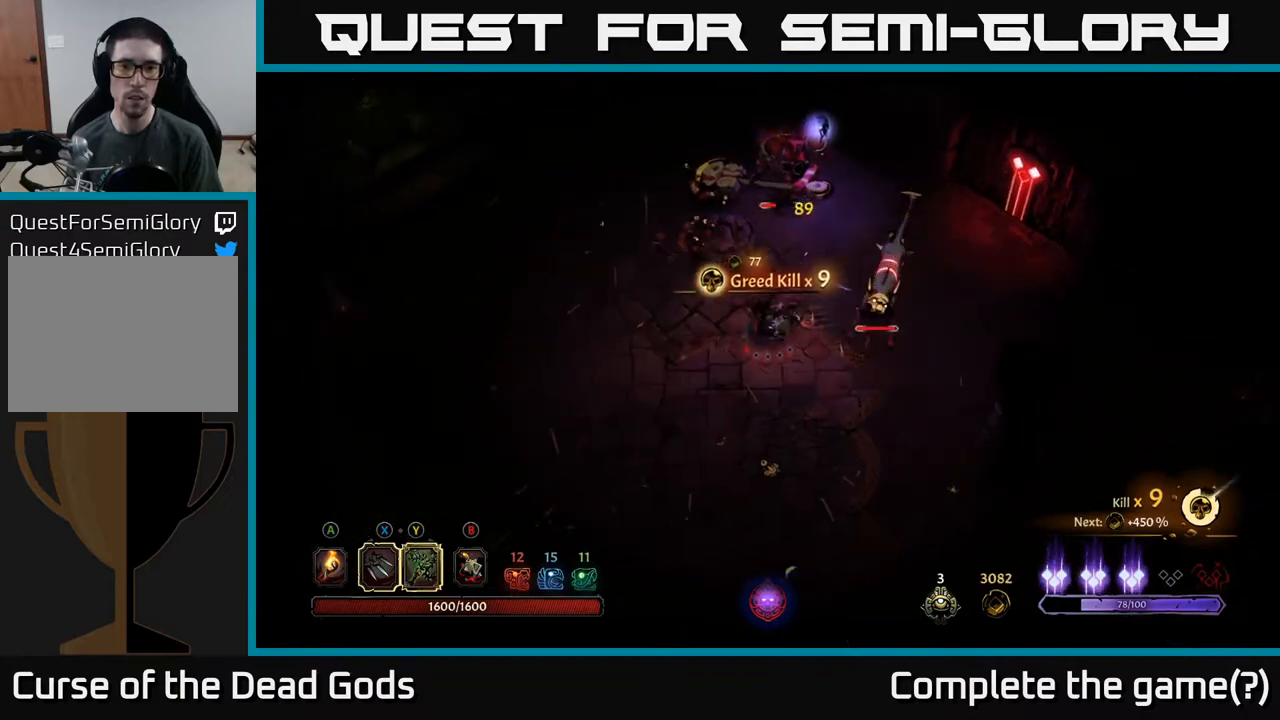
{"buttons": [], "left_stick": "down-left", "right_stick": "center", "events": [[217, "left_stick", "down-left"]]}
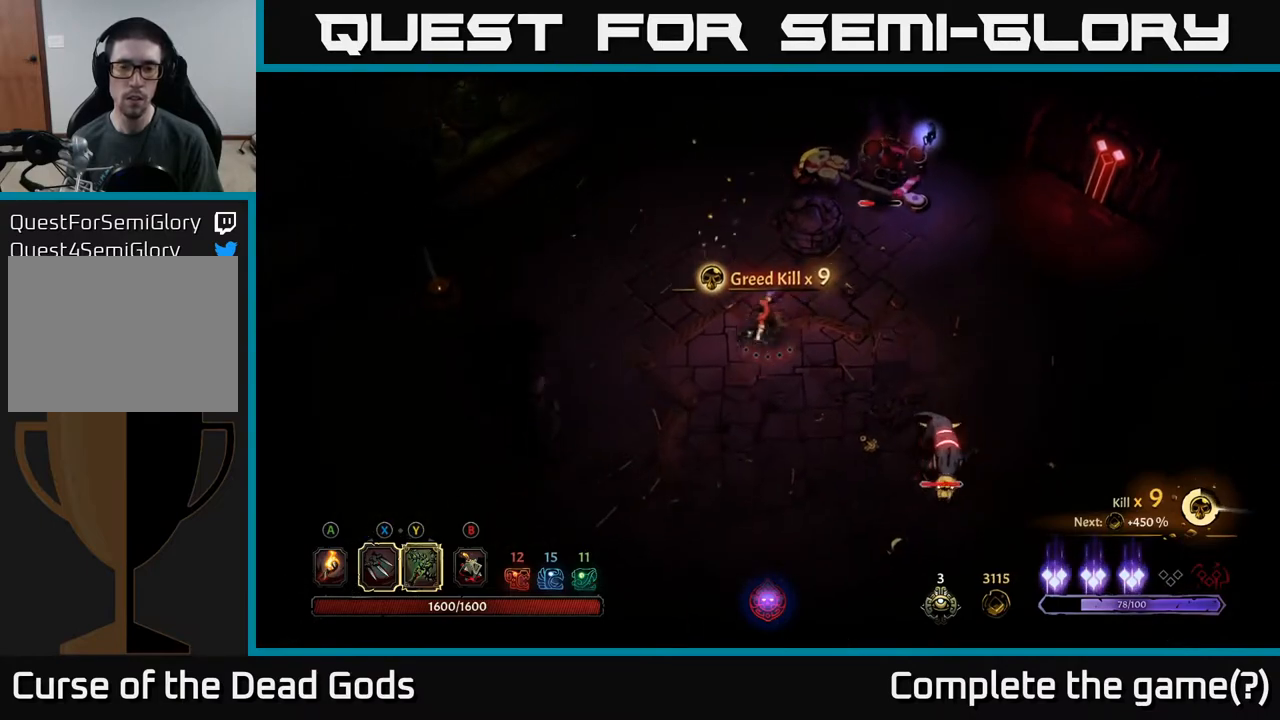
{"buttons": [], "left_stick": "down", "right_stick": "center", "events": [[483, "left_stick", "down"]]}
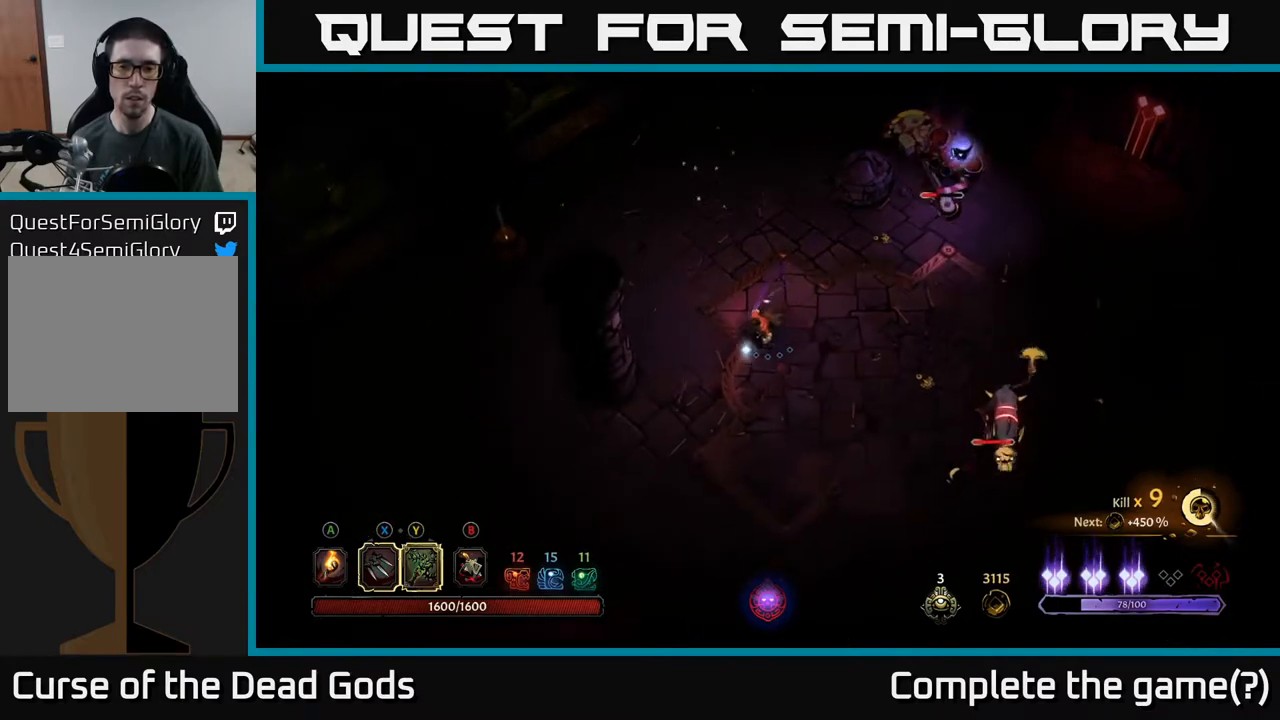
{"buttons": ["Y"], "left_stick": "down-right", "right_stick": "center", "events": [[450, "Y", "down"], [483, "left_stick", "down-right"]]}
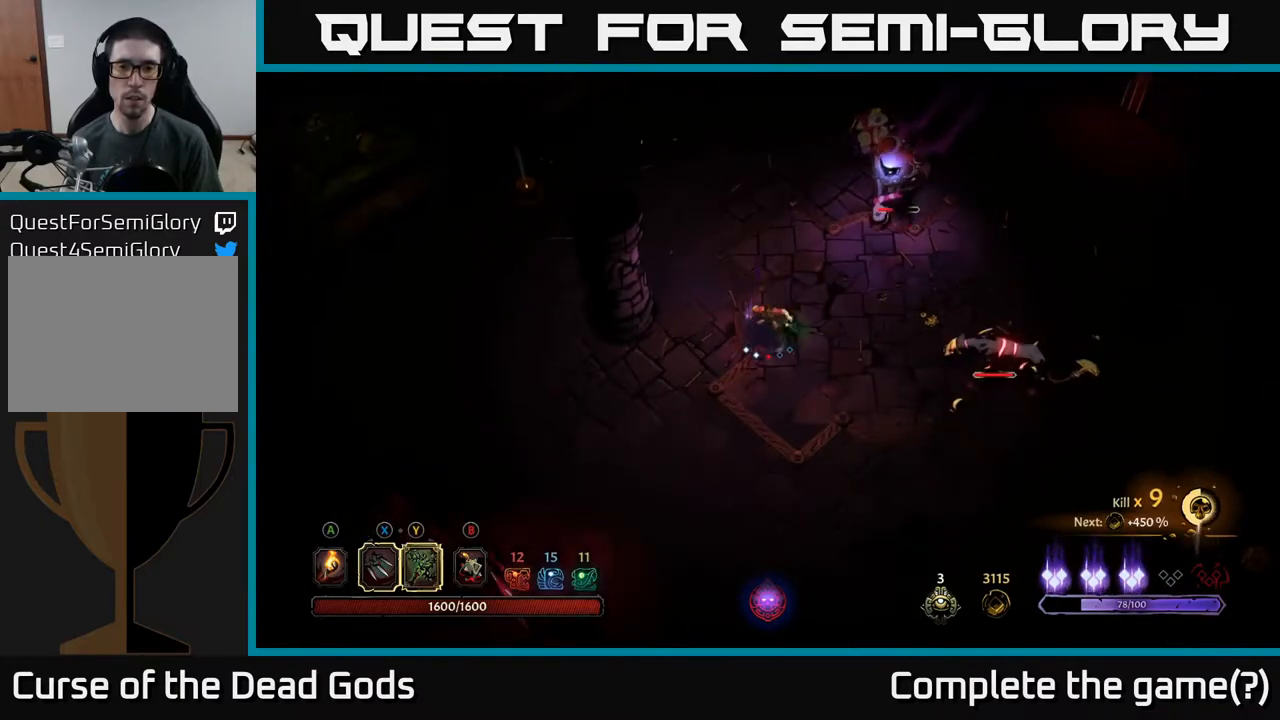
{"buttons": [], "left_stick": "right", "right_stick": "center", "events": [[217, "Y", "up"], [250, "left_stick", "right"]]}
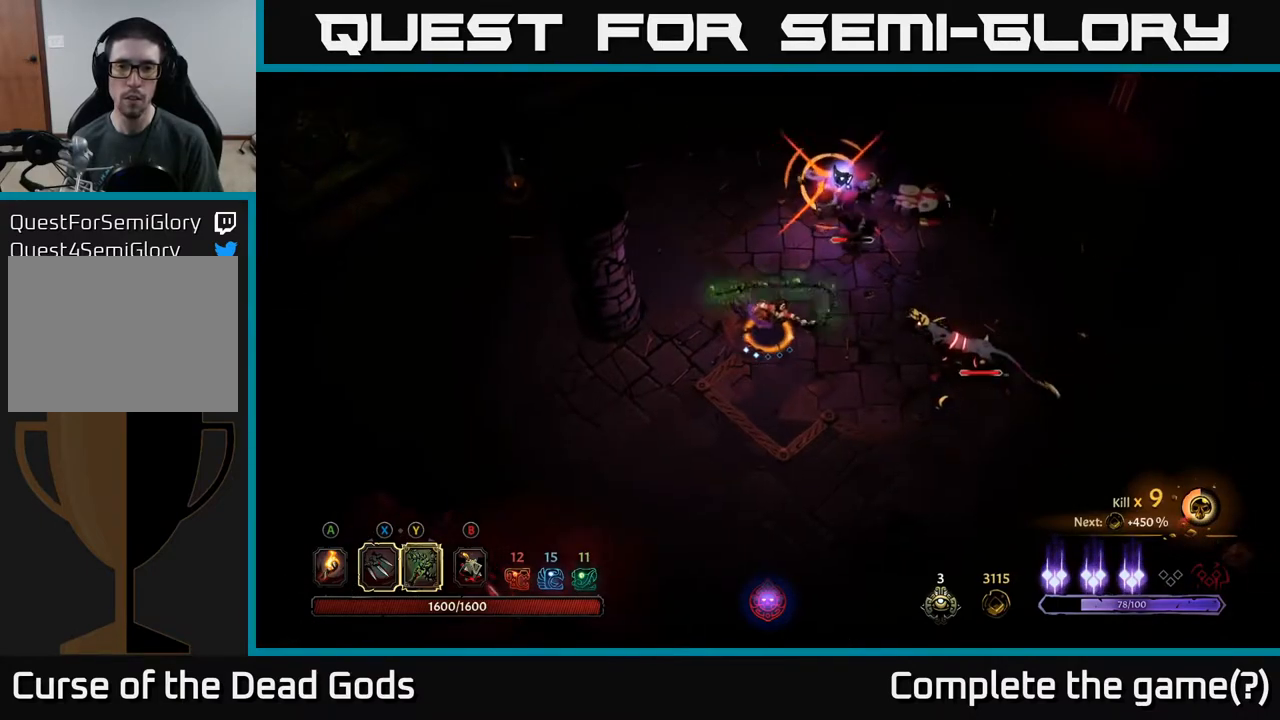
{"buttons": ["R2"], "left_stick": "up", "right_stick": "center", "events": [[100, "left_stick", "center"], [300, "left_stick", "up"], [417, "R2", "down"]]}
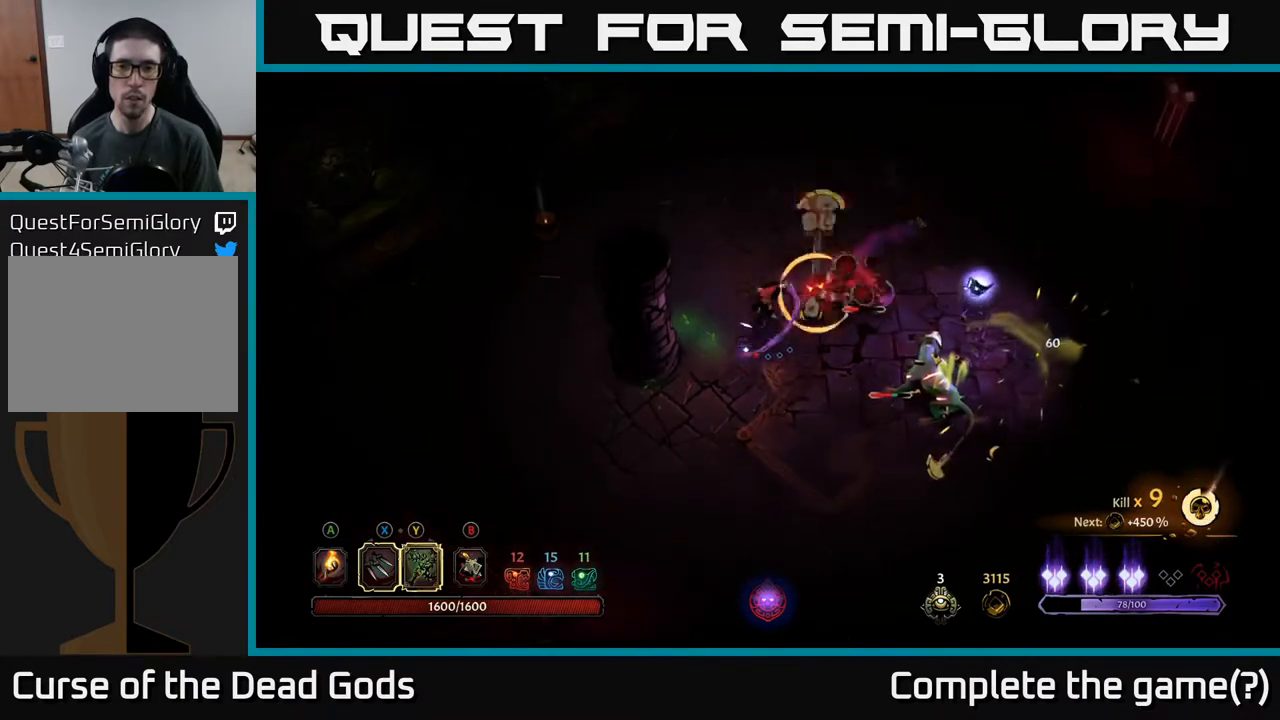
{"buttons": [], "left_stick": "up", "right_stick": "center", "events": [[133, "R2", "up"]]}
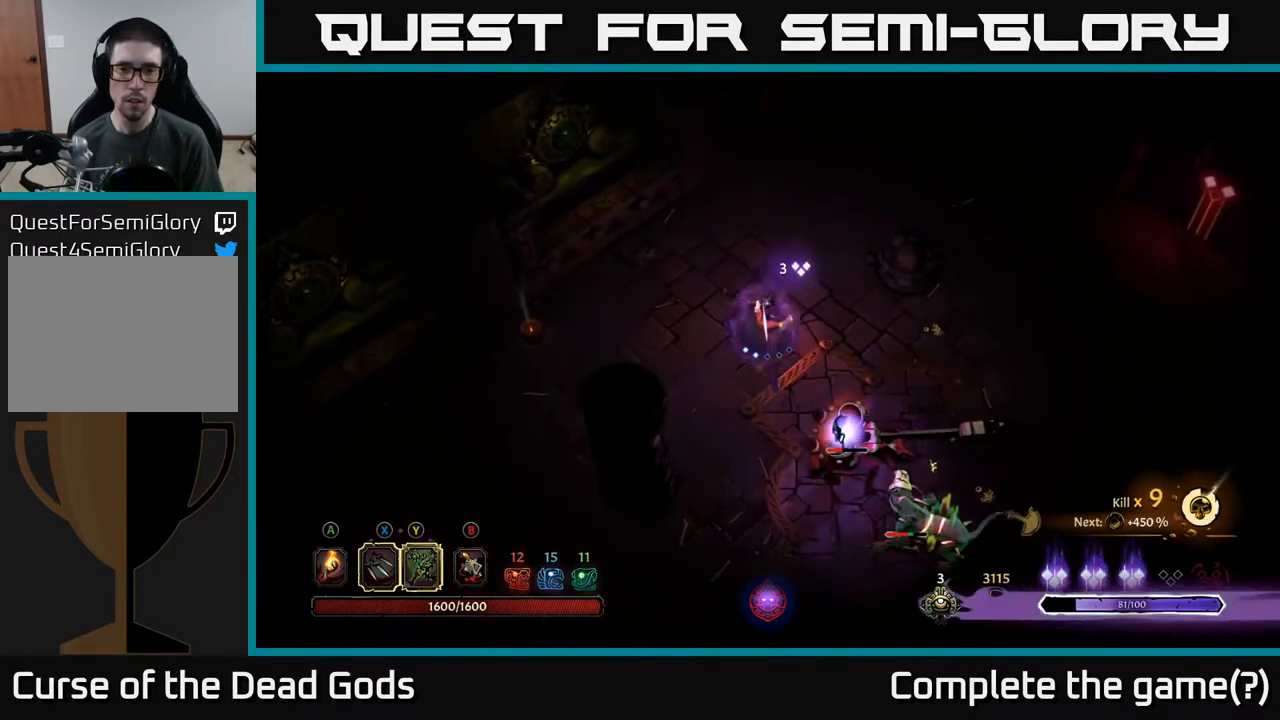
{"buttons": [], "left_stick": "up-right", "right_stick": "center", "events": [[117, "left_stick", "up-right"], [350, "R2", "down"], [500, "R2", "up"]]}
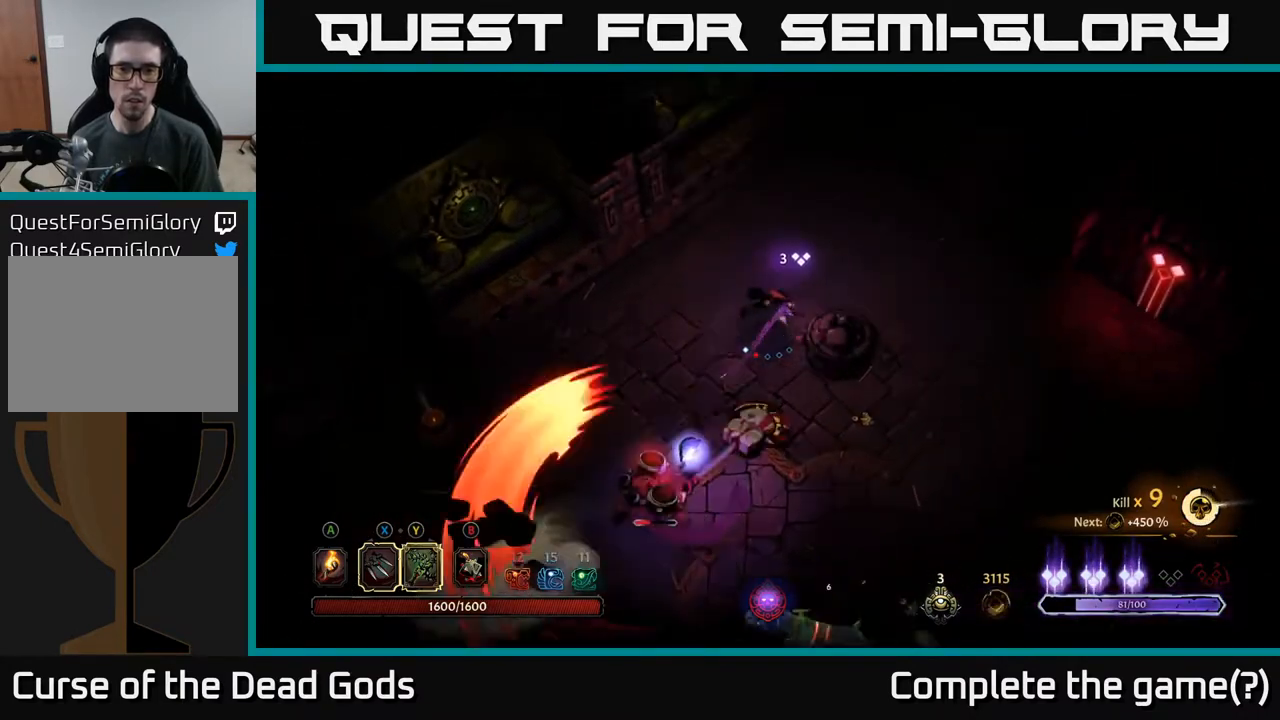
{"buttons": [], "left_stick": "left", "right_stick": "center", "events": [[383, "left_stick", "left"]]}
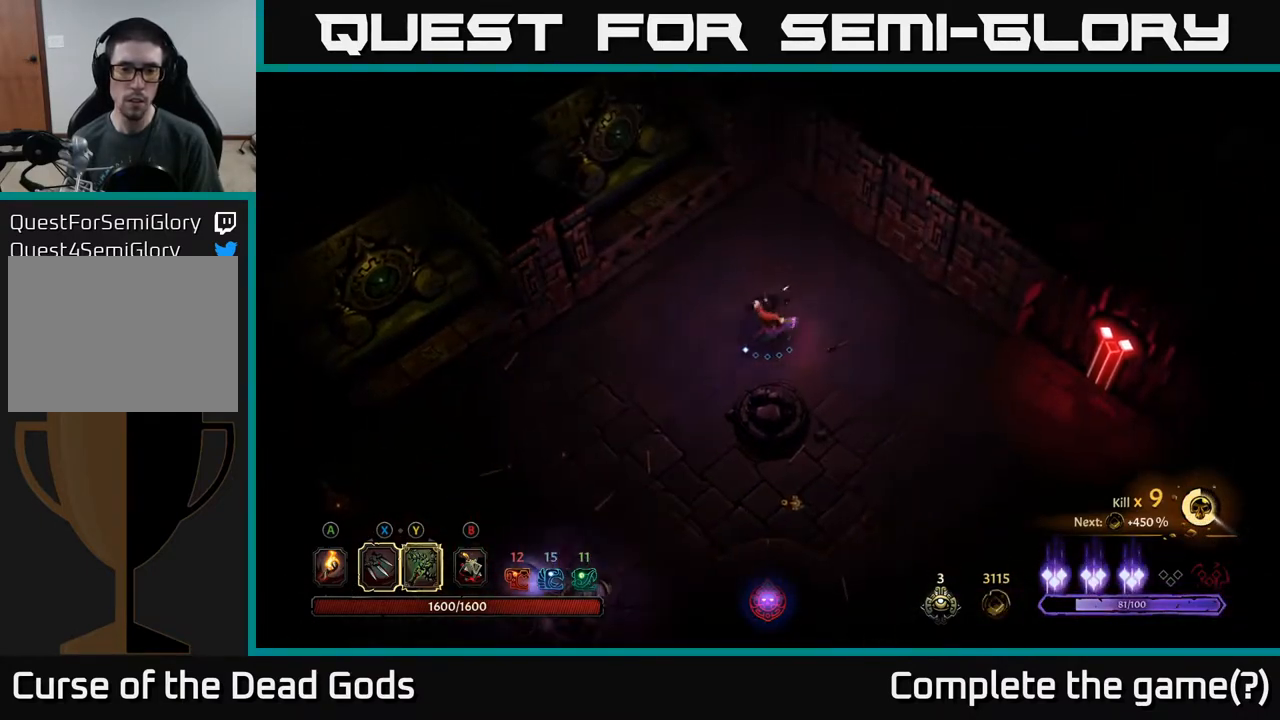
{"buttons": [], "left_stick": "up-left", "right_stick": "center", "events": [[367, "left_stick", "up-left"]]}
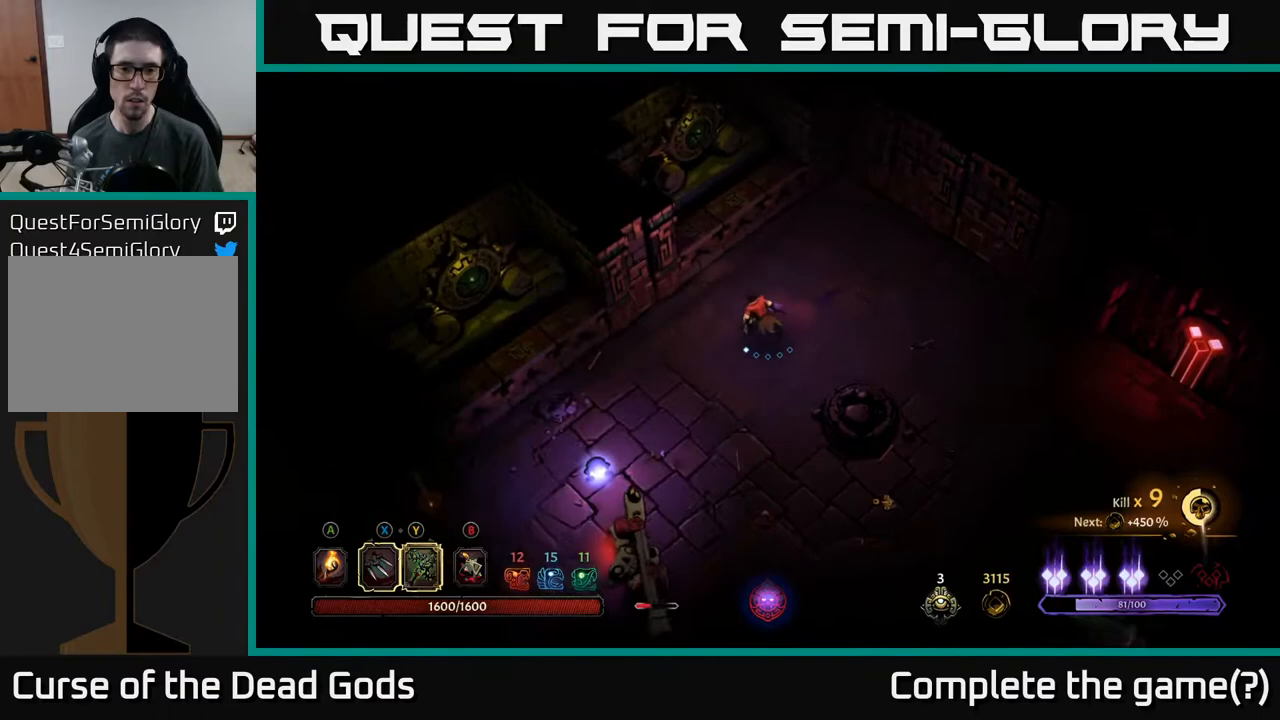
{"buttons": [], "left_stick": "down-left", "right_stick": "center", "events": [[417, "left_stick", "down-left"]]}
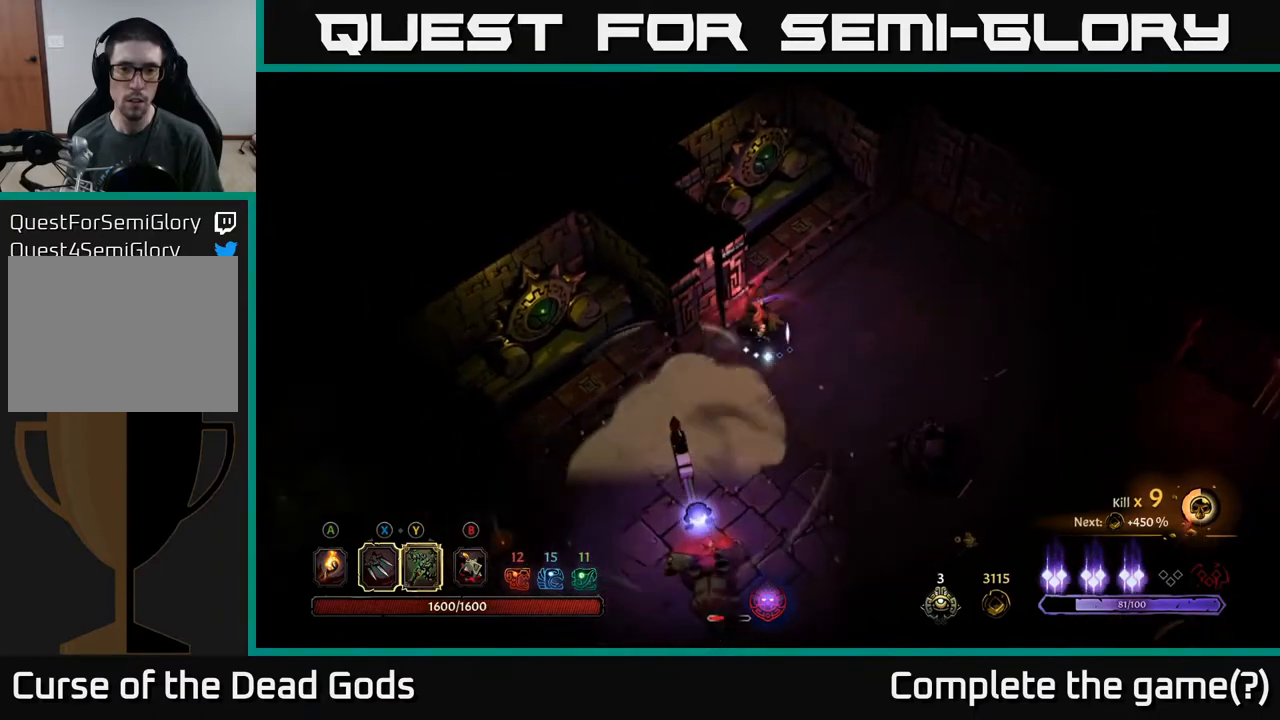
{"buttons": [], "left_stick": "down", "right_stick": "center", "events": [[33, "left_stick", "down"], [200, "Y", "down"], [500, "Y", "up"]]}
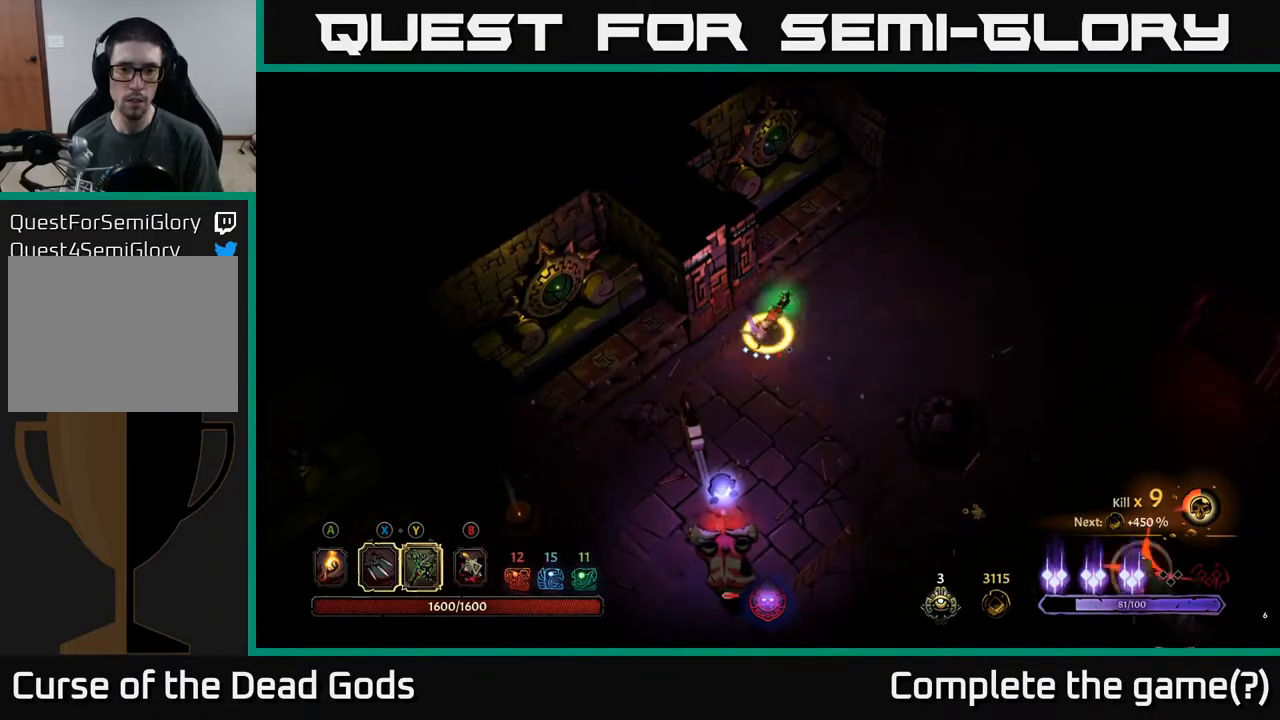
{"buttons": [], "left_stick": "down", "right_stick": "center", "events": [[367, "left_stick", "center"], [483, "left_stick", "down"]]}
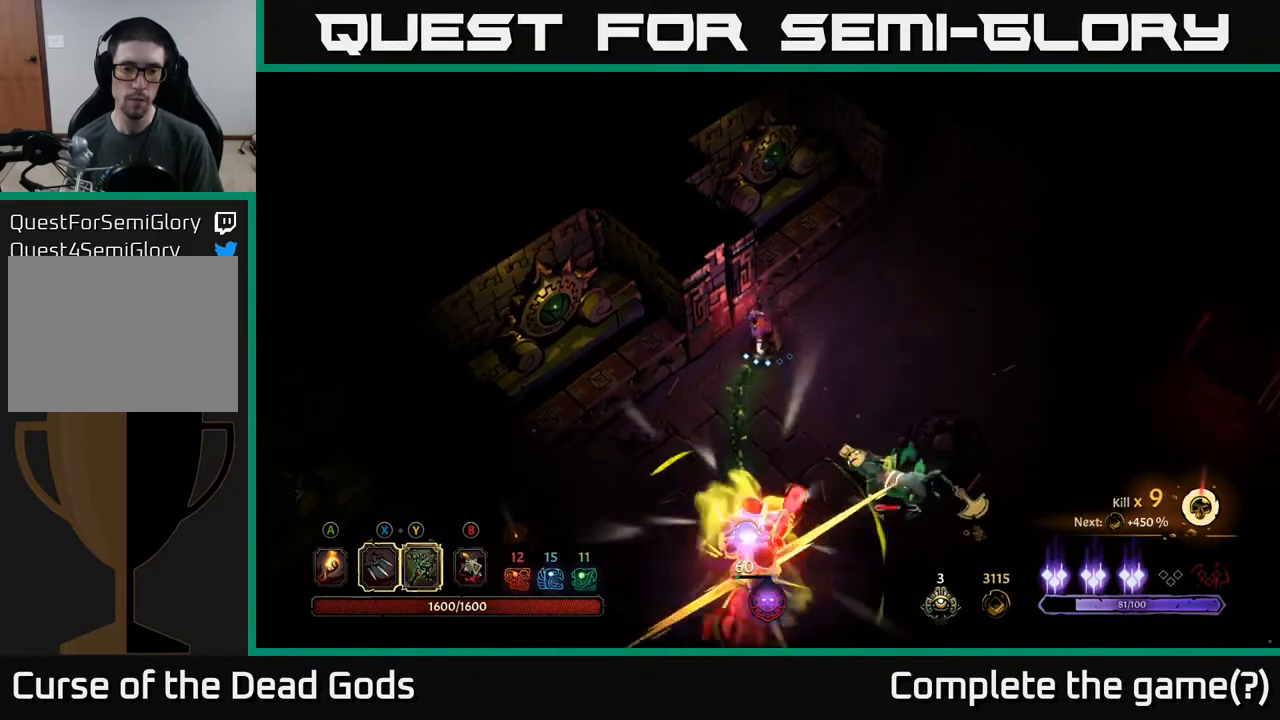
{"buttons": [], "left_stick": "down-right", "right_stick": "center", "events": [[150, "X", "down"], [333, "X", "up"], [400, "left_stick", "down-right"]]}
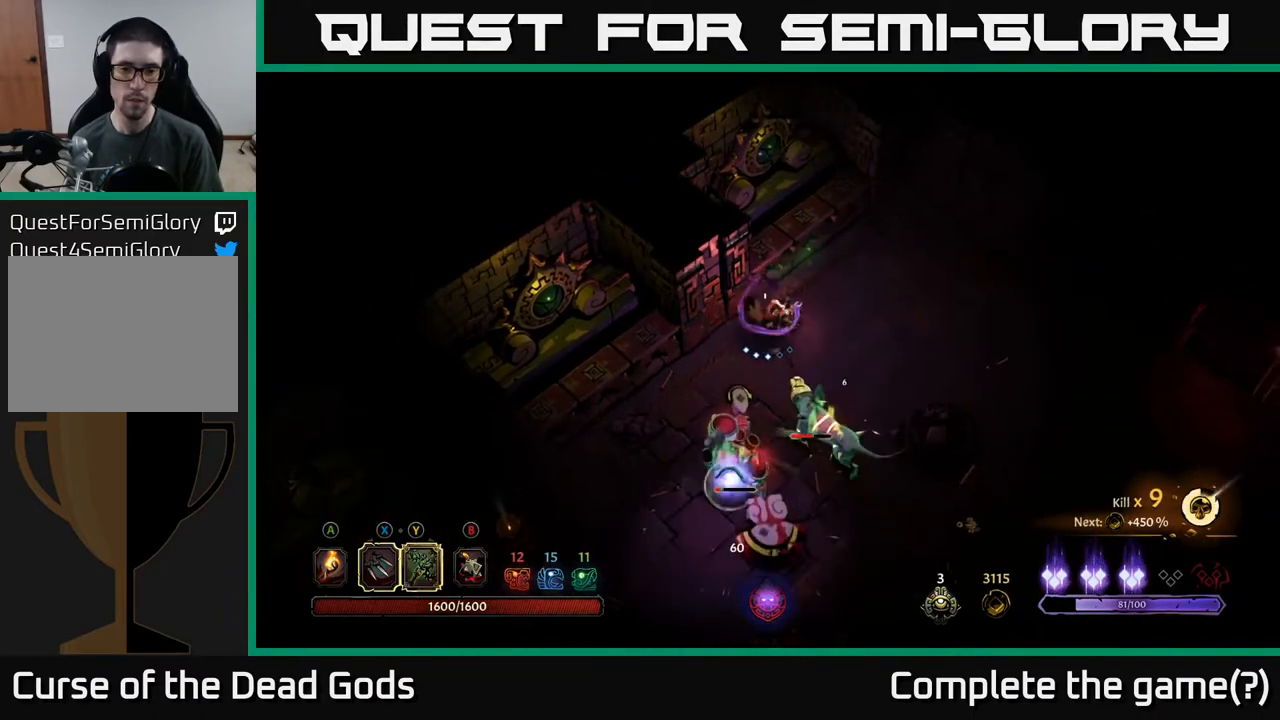
{"buttons": [], "left_stick": "down-right", "right_stick": "center", "events": [[50, "X", "down"], [200, "X", "up"], [317, "X", "down"], [483, "X", "up"]]}
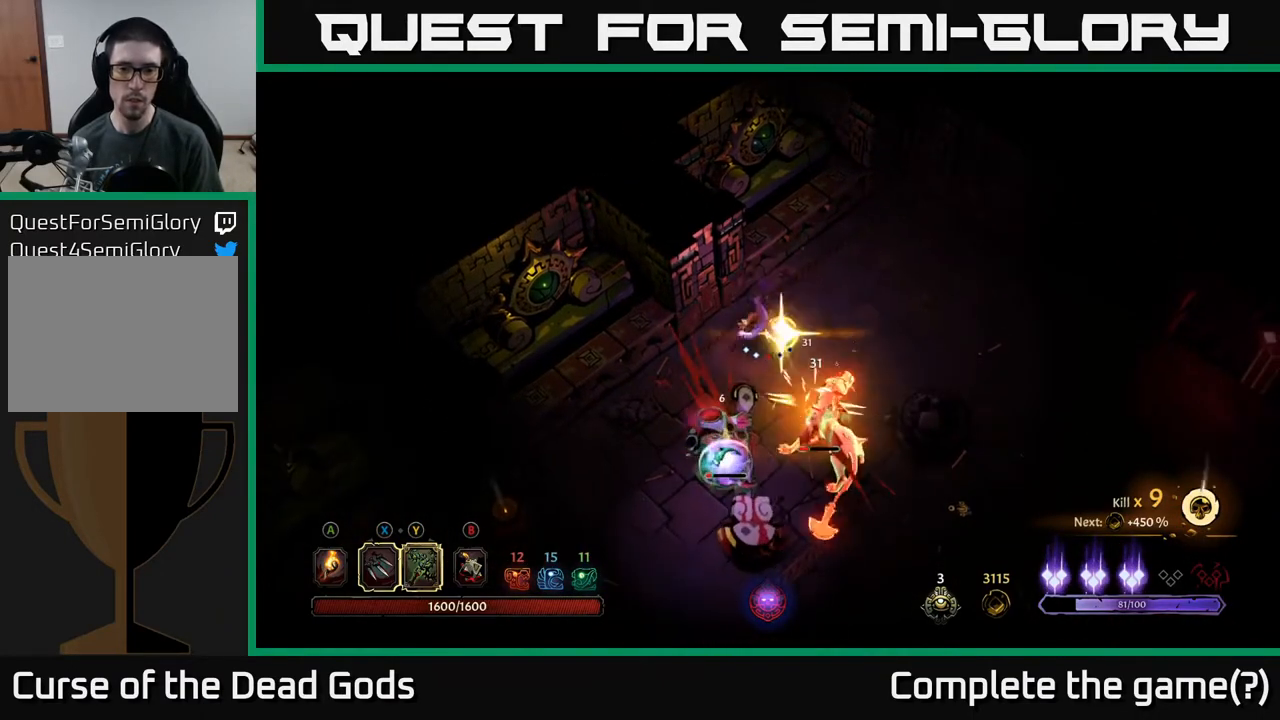
{"buttons": [], "left_stick": "center", "right_stick": "center", "events": [[433, "left_stick", "center"]]}
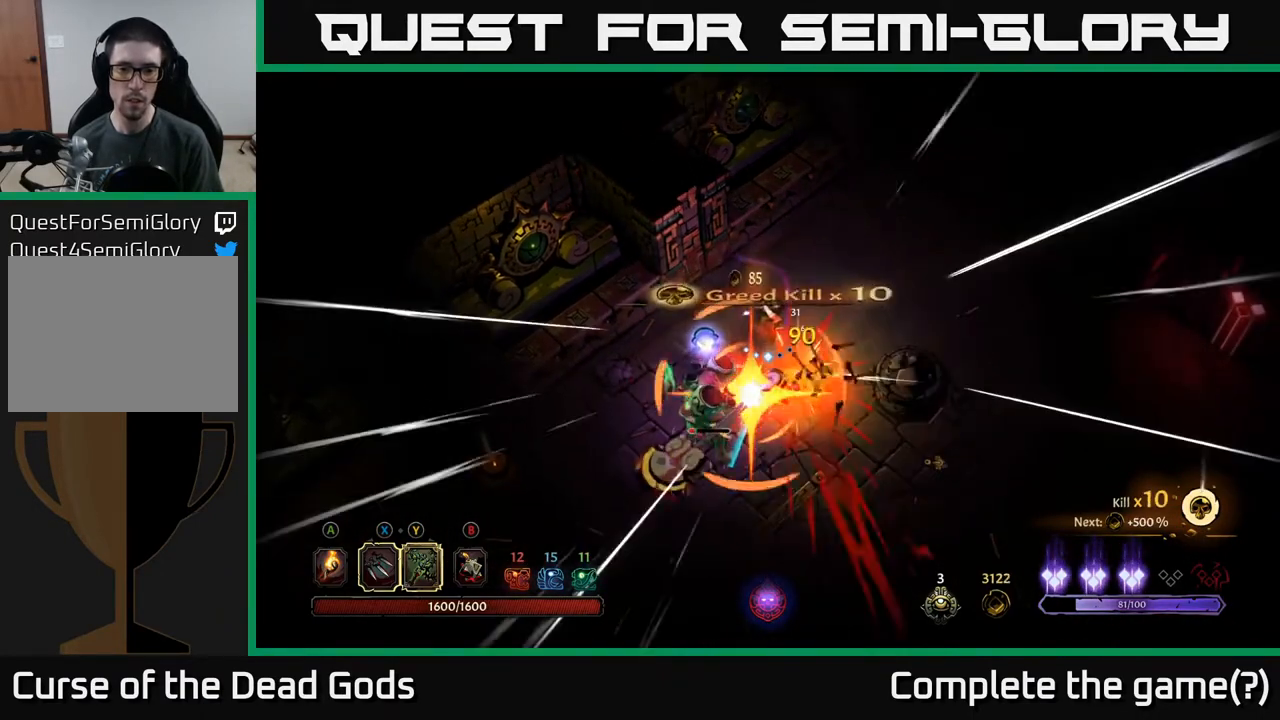
{"buttons": [], "left_stick": "down-left", "right_stick": "center", "events": [[183, "left_stick", "right"], [317, "left_stick", "down-left"], [350, "X", "down"], [450, "X", "up"]]}
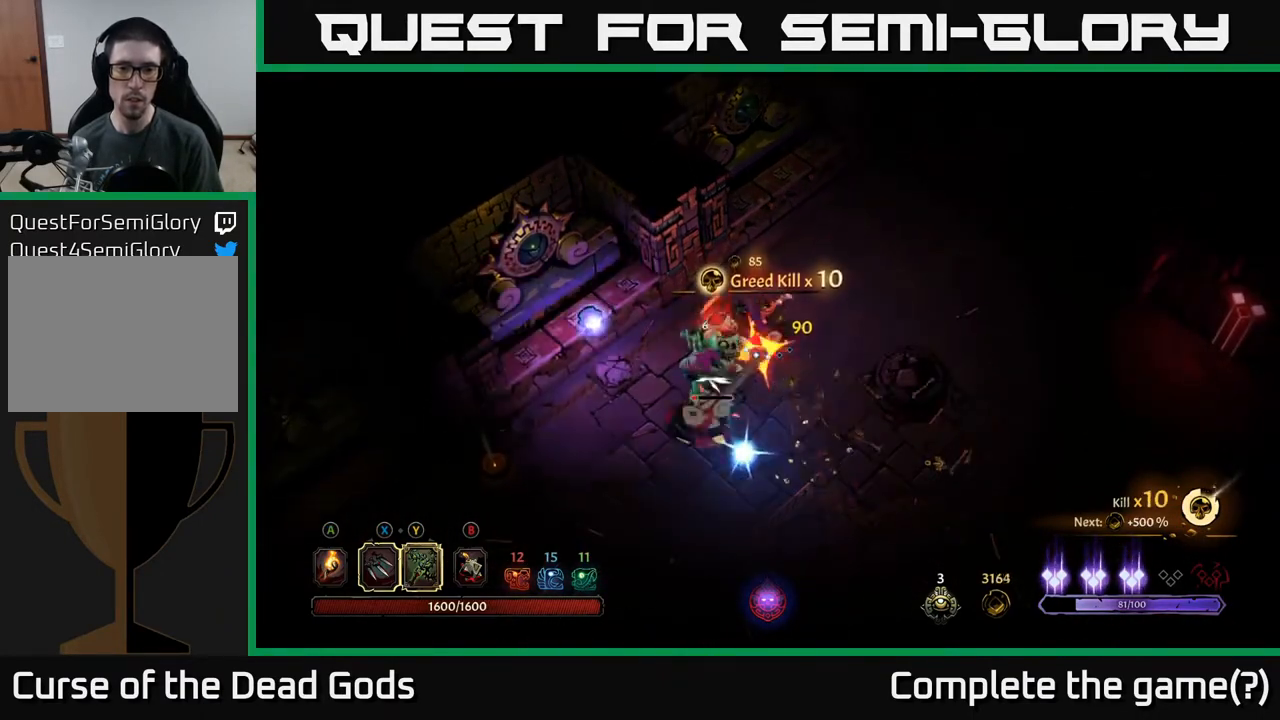
{"buttons": [], "left_stick": "down", "right_stick": "center", "events": [[200, "left_stick", "down"], [267, "R2", "down"], [400, "R2", "up"]]}
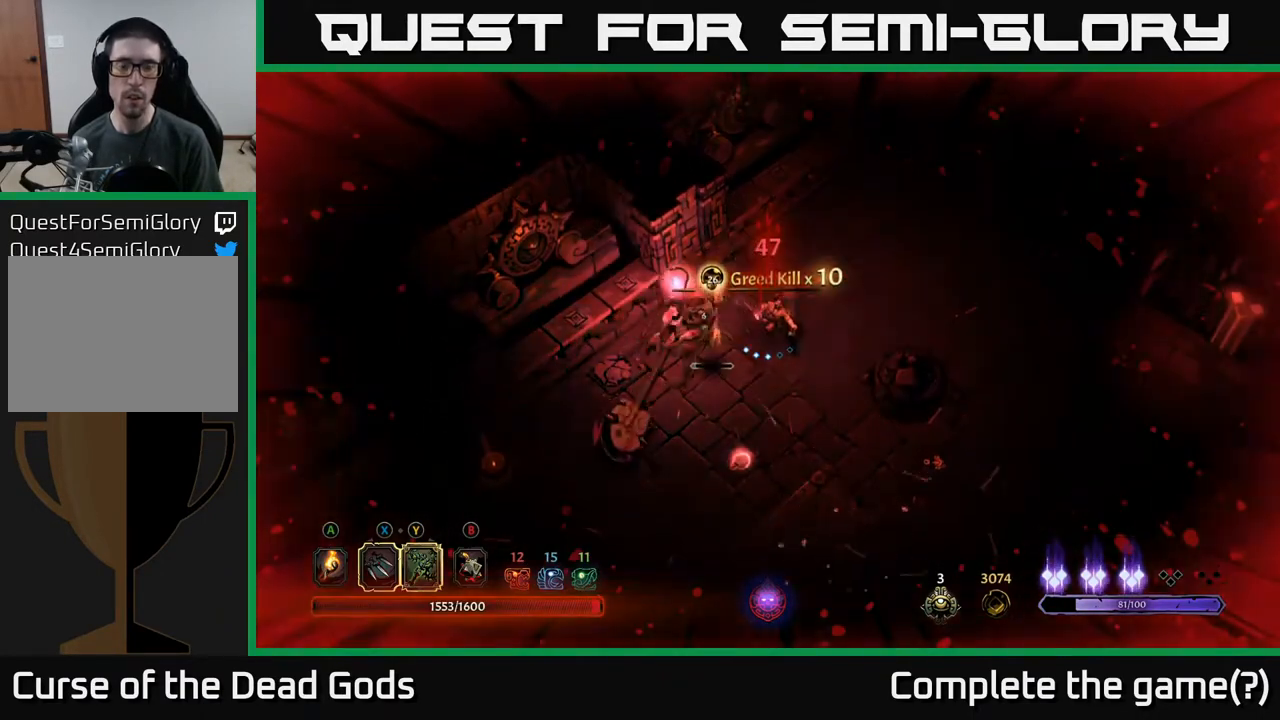
{"buttons": [], "left_stick": "down-left", "right_stick": "center", "events": [[167, "R2", "down"], [283, "R2", "up"], [383, "left_stick", "down-left"]]}
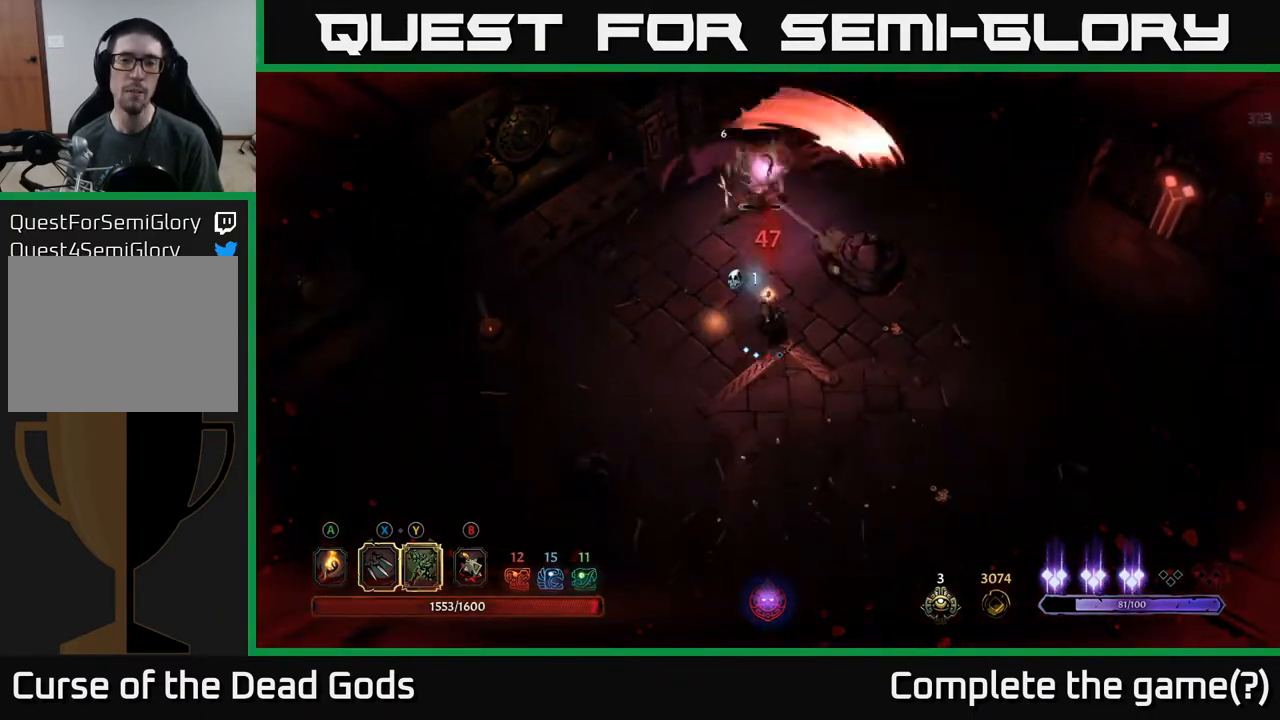
{"buttons": [], "left_stick": "up-left", "right_stick": "center", "events": [[467, "left_stick", "up-left"]]}
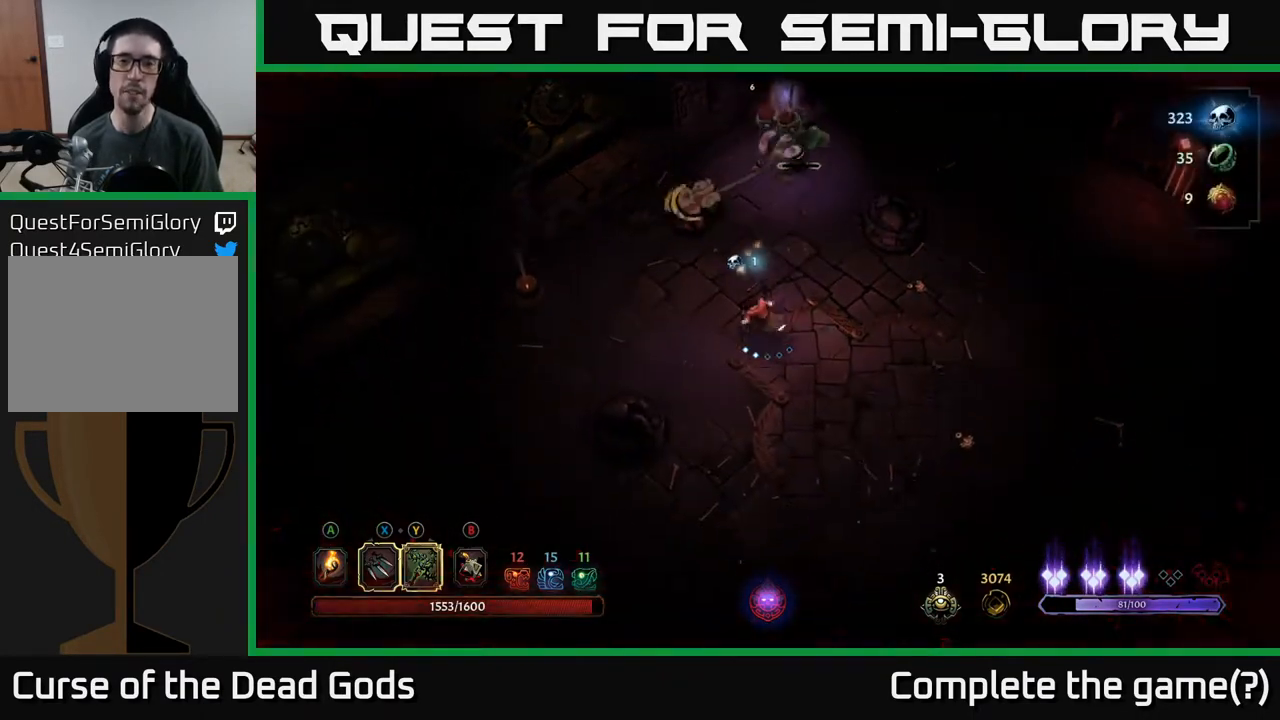
{"buttons": [], "left_stick": "left", "right_stick": "center", "events": [[183, "left_stick", "left"]]}
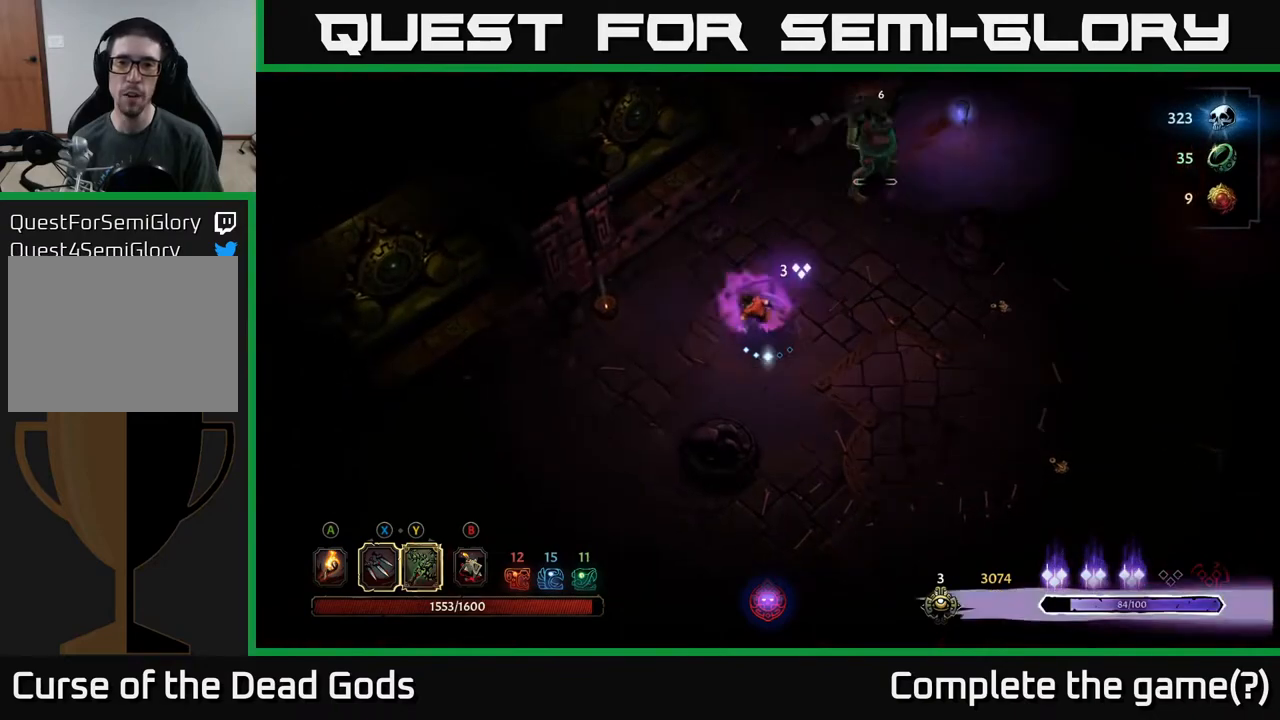
{"buttons": ["Y"], "left_stick": "up-right", "right_stick": "center", "events": [[167, "left_stick", "up"], [233, "left_stick", "up-right"], [367, "Y", "down"]]}
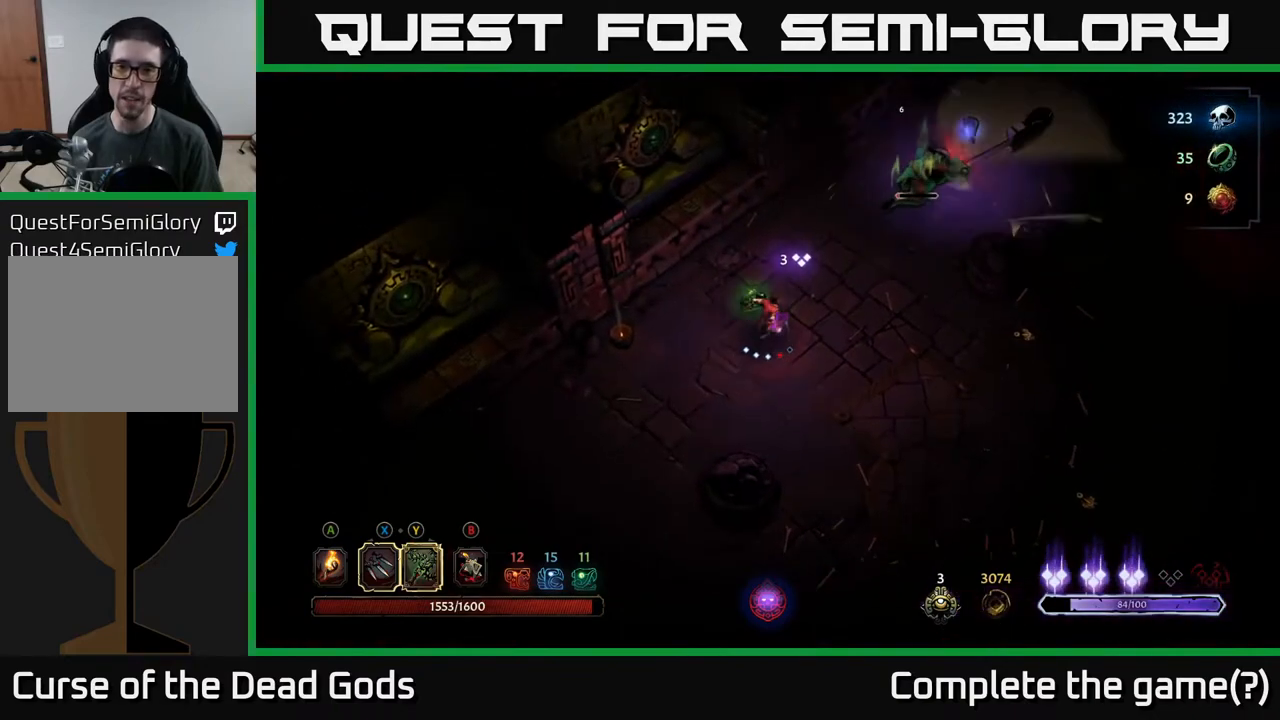
{"buttons": [], "left_stick": "up-right", "right_stick": "center", "events": [[200, "Y", "up"]]}
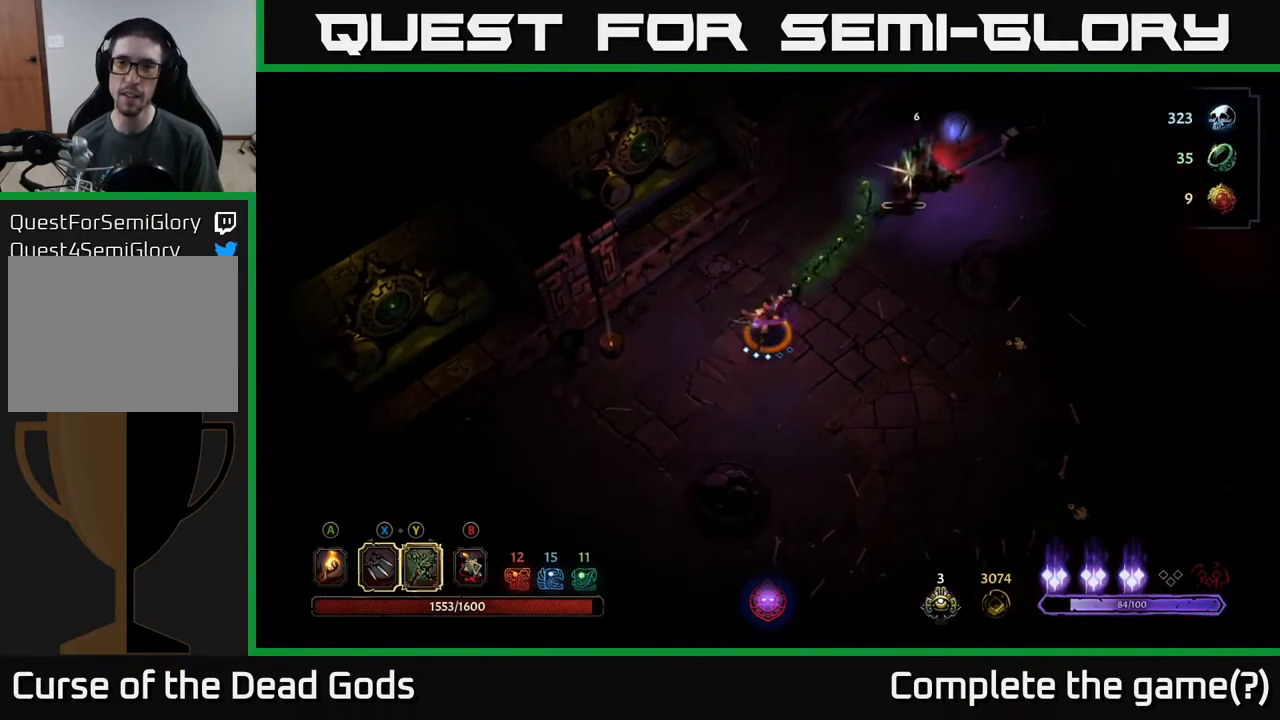
{"buttons": [], "left_stick": "center", "right_stick": "center", "events": [[50, "left_stick", "center"]]}
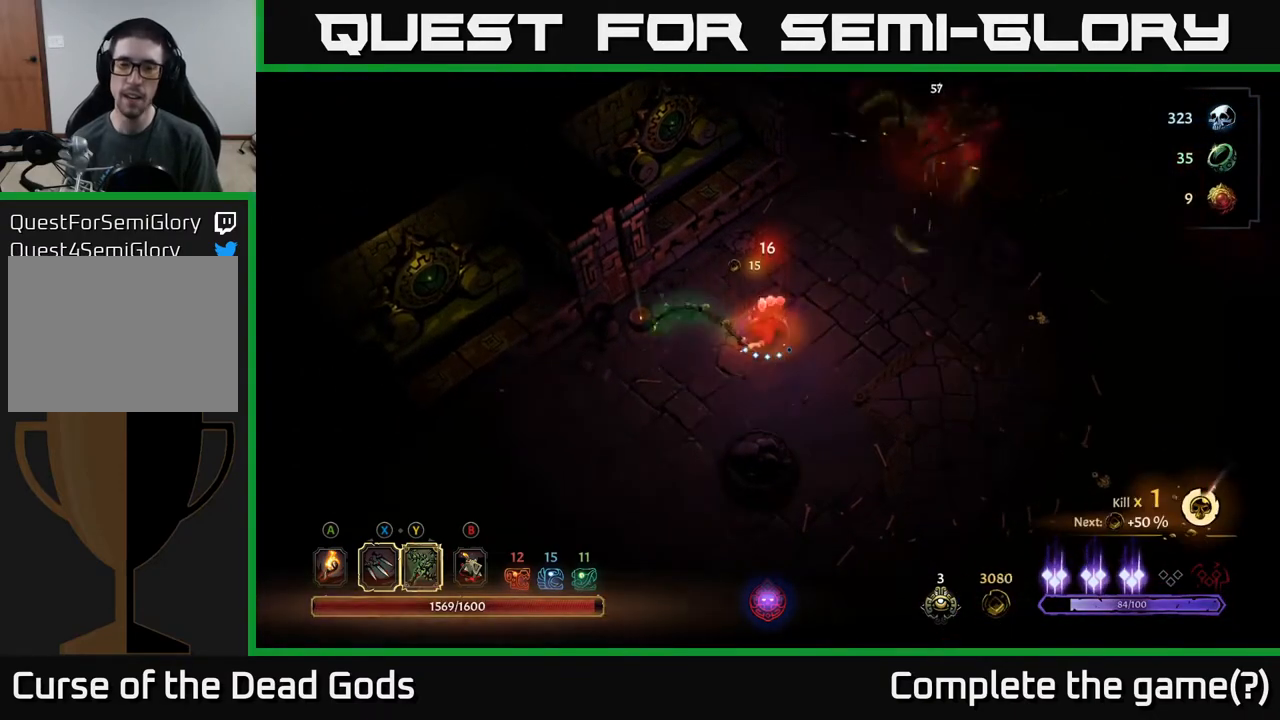
{"buttons": [], "left_stick": "up-right", "right_stick": "center", "events": [[33, "left_stick", "up-right"]]}
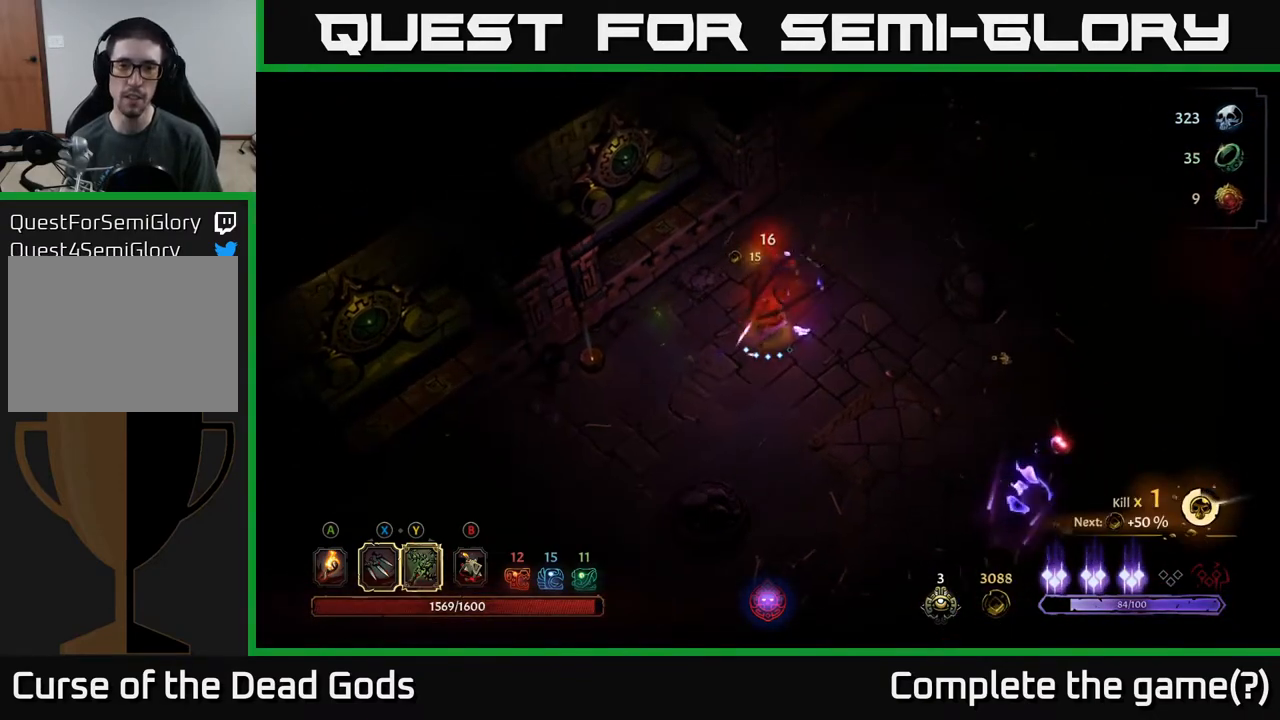
{"buttons": [], "left_stick": "down-right", "right_stick": "center", "events": [[83, "left_stick", "right"], [500, "left_stick", "down-right"]]}
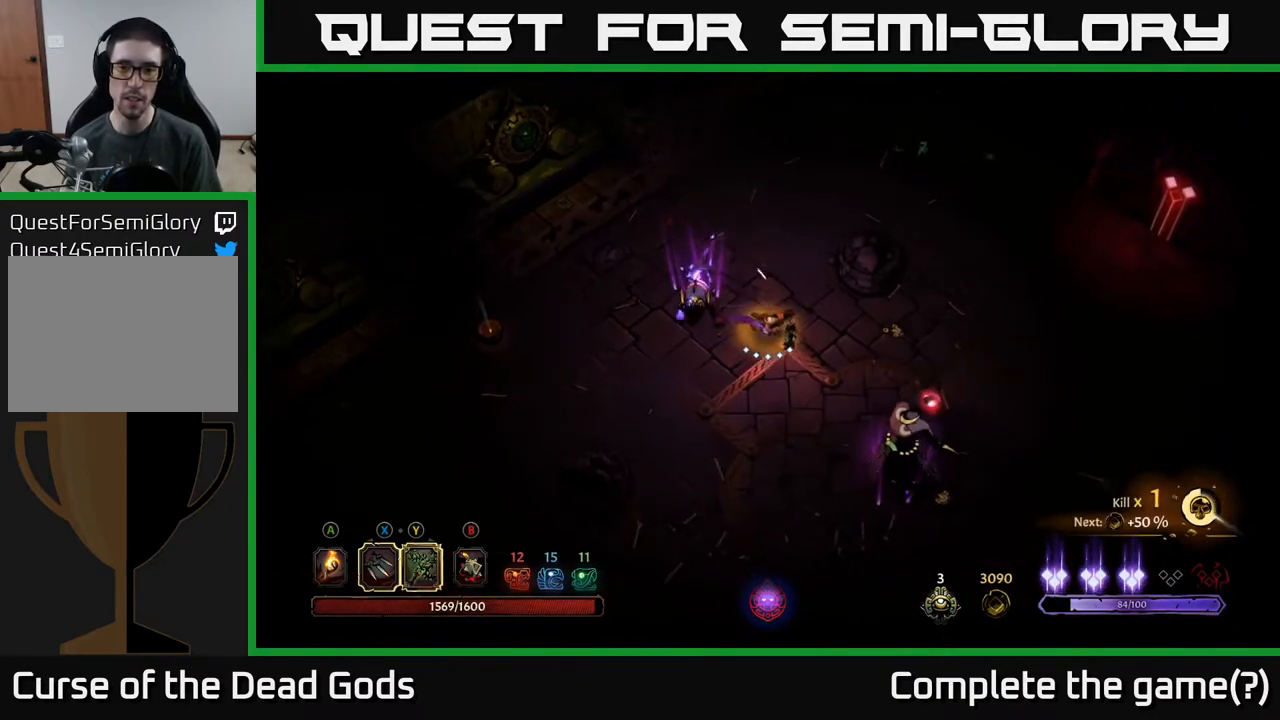
{"buttons": [], "left_stick": "down-right", "right_stick": "center", "events": [[150, "Y", "down"], [417, "Y", "up"]]}
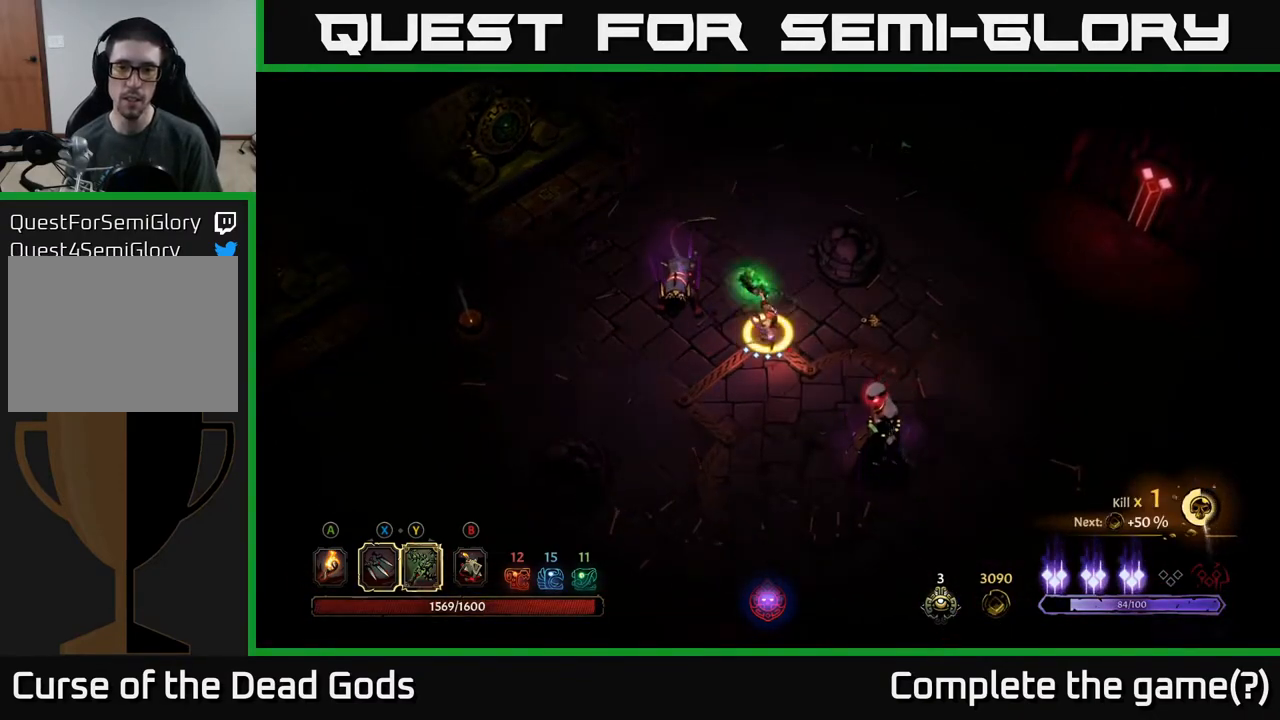
{"buttons": [], "left_stick": "center", "right_stick": "center", "events": [[150, "left_stick", "center"]]}